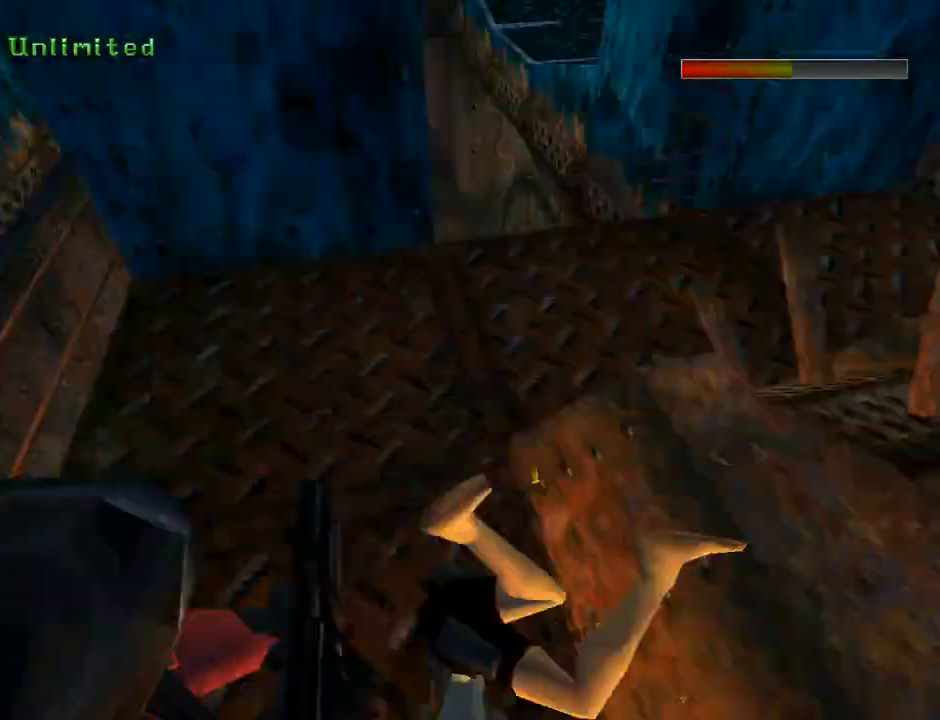
Gameplay with a controller (PlayStation layout); each line is a JSON object with the inputs held at the frame after it. "events" lists button and stick changes between this image and that frame as [ms after this image, input, new state], when the widget could be followed in between. Not read: right_stick.
{"buttons": ["CROSS"], "left_stick": "center", "events": [[133, "CIRCLE", "up"]]}
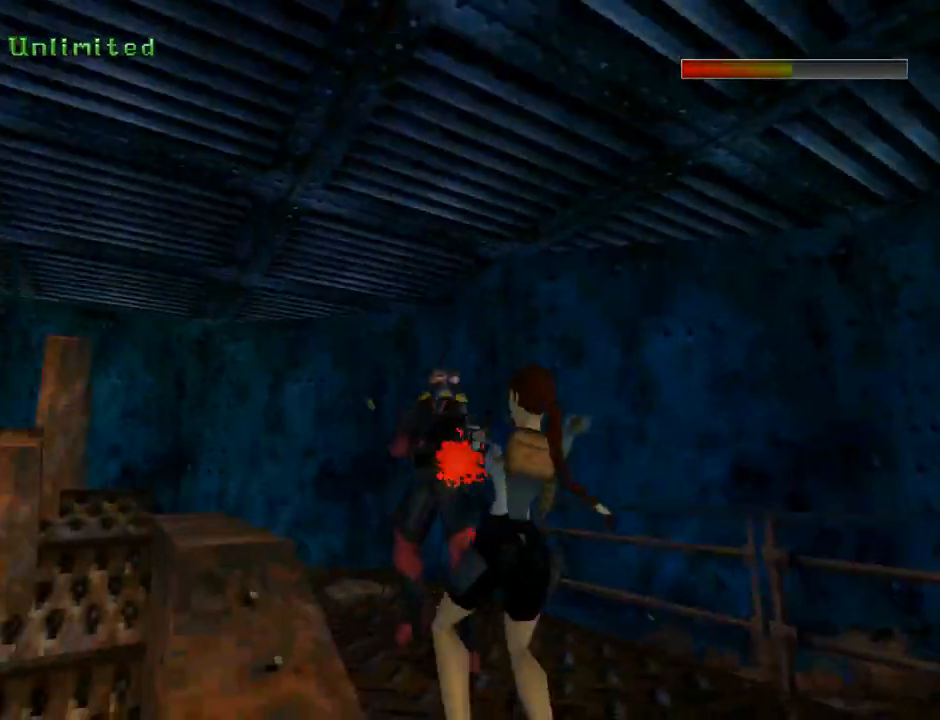
{"buttons": ["CROSS", "DPAD_UP", "DPAD_RIGHT"], "left_stick": "center", "events": [[33, "DPAD_UP", "down"], [67, "DPAD_RIGHT", "down"]]}
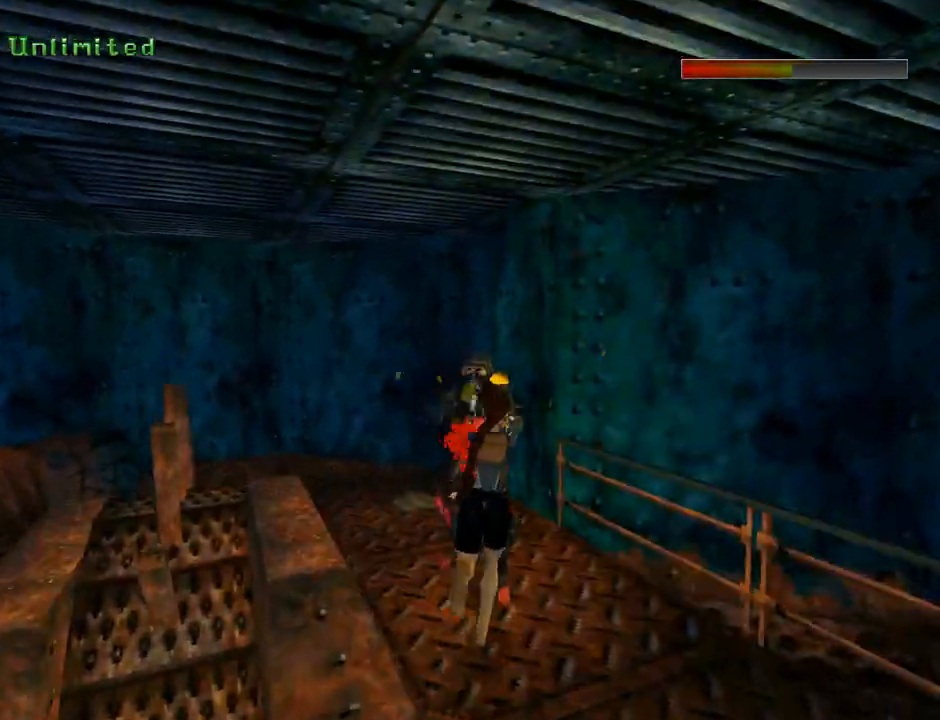
{"buttons": ["CROSS", "CIRCLE"], "left_stick": "center", "events": [[167, "DPAD_LEFT", "down"], [167, "DPAD_RIGHT", "up"], [467, "CIRCLE", "down"], [500, "DPAD_LEFT", "up"], [500, "DPAD_UP", "up"]]}
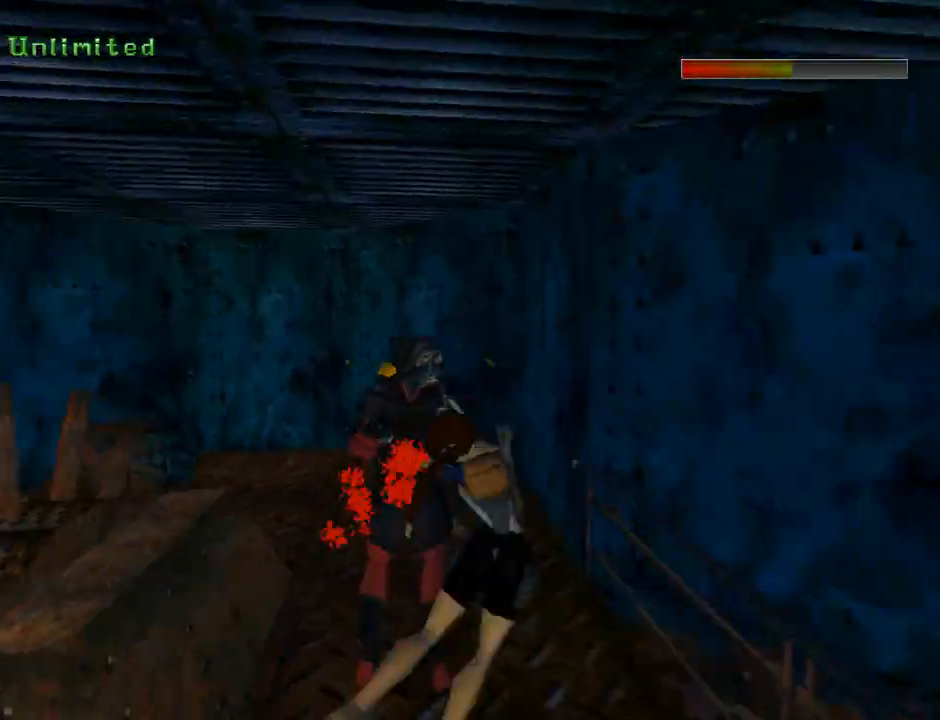
{"buttons": ["CROSS"], "left_stick": "center", "events": [[133, "CIRCLE", "up"]]}
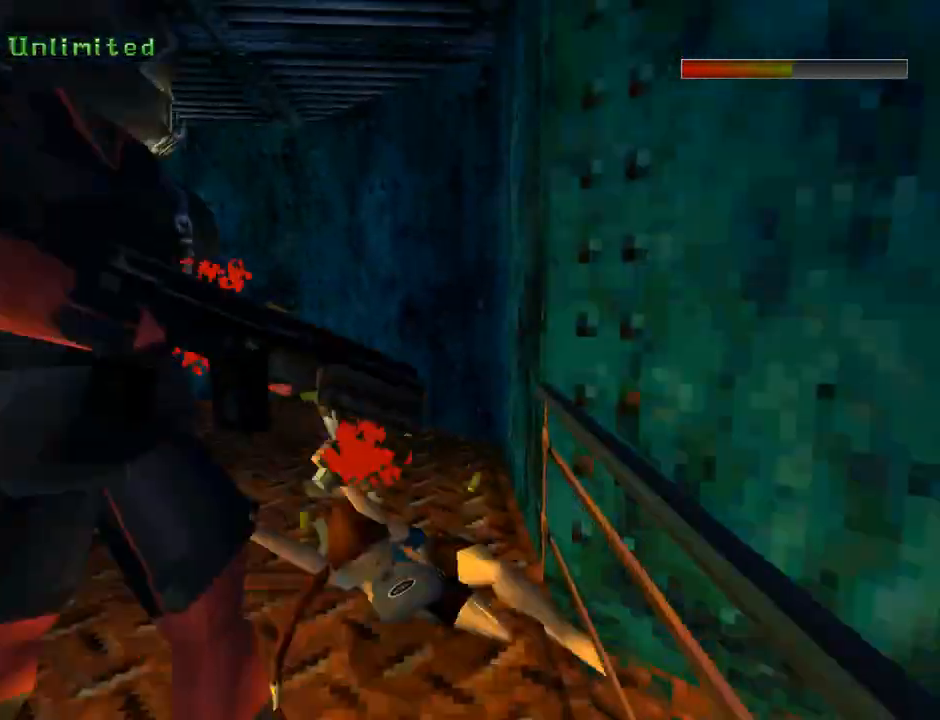
{"buttons": ["CROSS", "DPAD_UP"], "left_stick": "center", "events": [[467, "DPAD_UP", "down"]]}
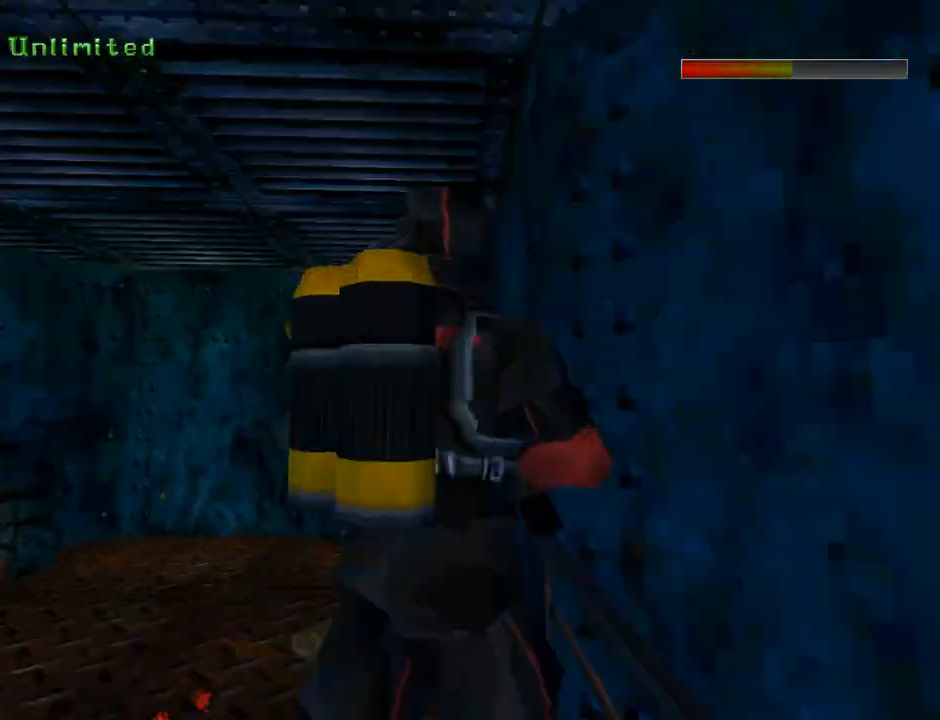
{"buttons": ["CROSS", "CIRCLE"], "left_stick": "center", "events": [[333, "DPAD_LEFT", "down"], [400, "CIRCLE", "down"], [400, "DPAD_LEFT", "up"], [433, "DPAD_UP", "up"]]}
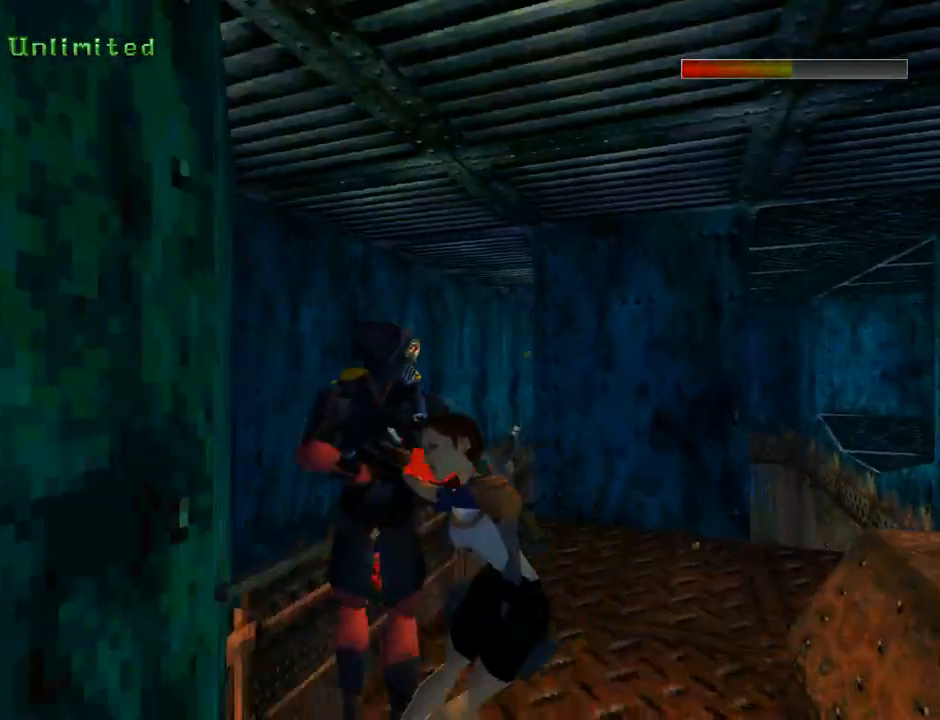
{"buttons": ["CROSS"], "left_stick": "center", "events": [[233, "CIRCLE", "up"]]}
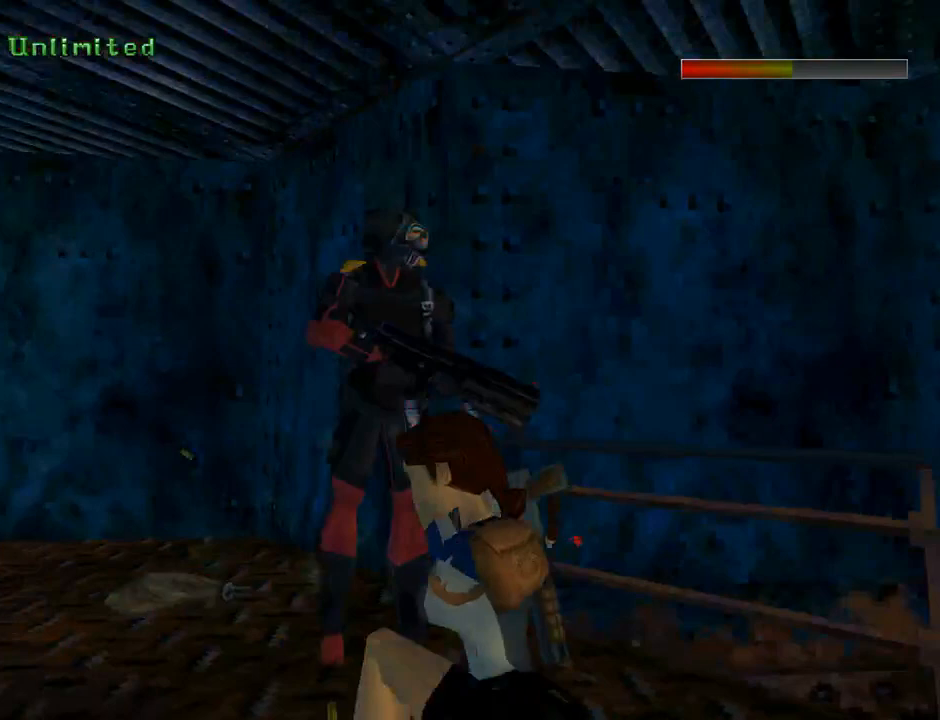
{"buttons": ["CROSS", "DPAD_UP"], "left_stick": "center", "events": [[433, "DPAD_UP", "down"]]}
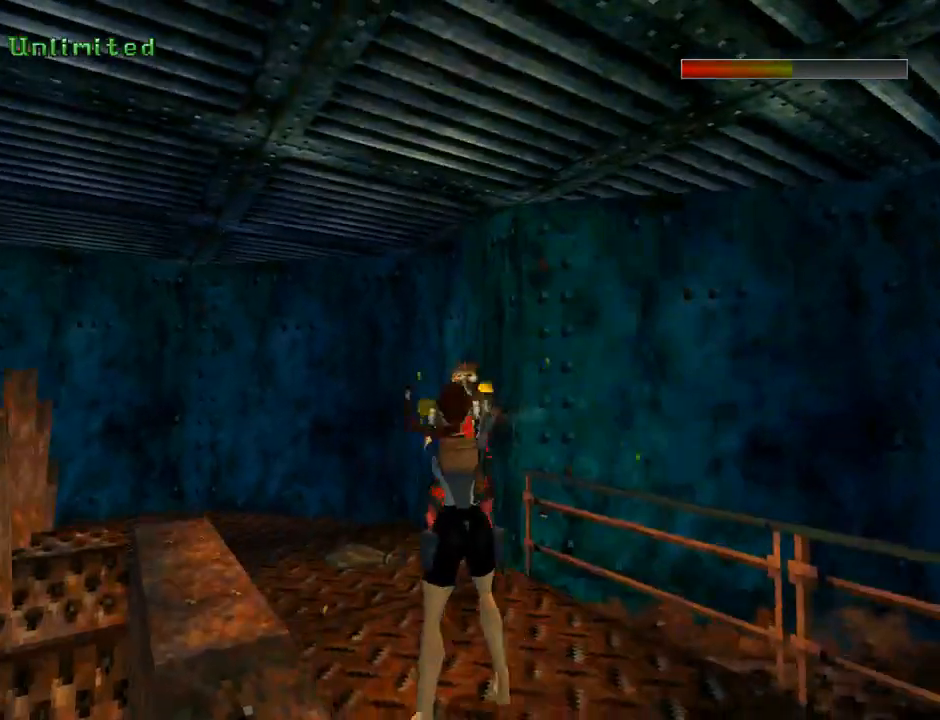
{"buttons": ["CROSS", "CIRCLE"], "left_stick": "center", "events": [[67, "DPAD_LEFT", "down"], [333, "CIRCLE", "down"], [333, "DPAD_LEFT", "up"], [400, "DPAD_UP", "up"]]}
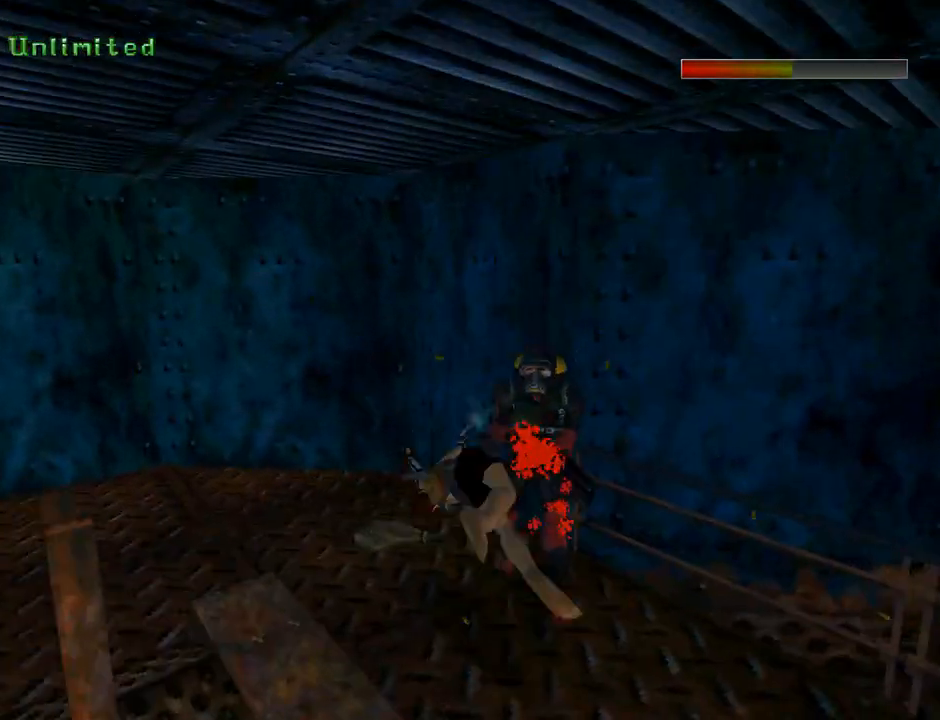
{"buttons": ["CROSS"], "left_stick": "center", "events": [[67, "CIRCLE", "up"]]}
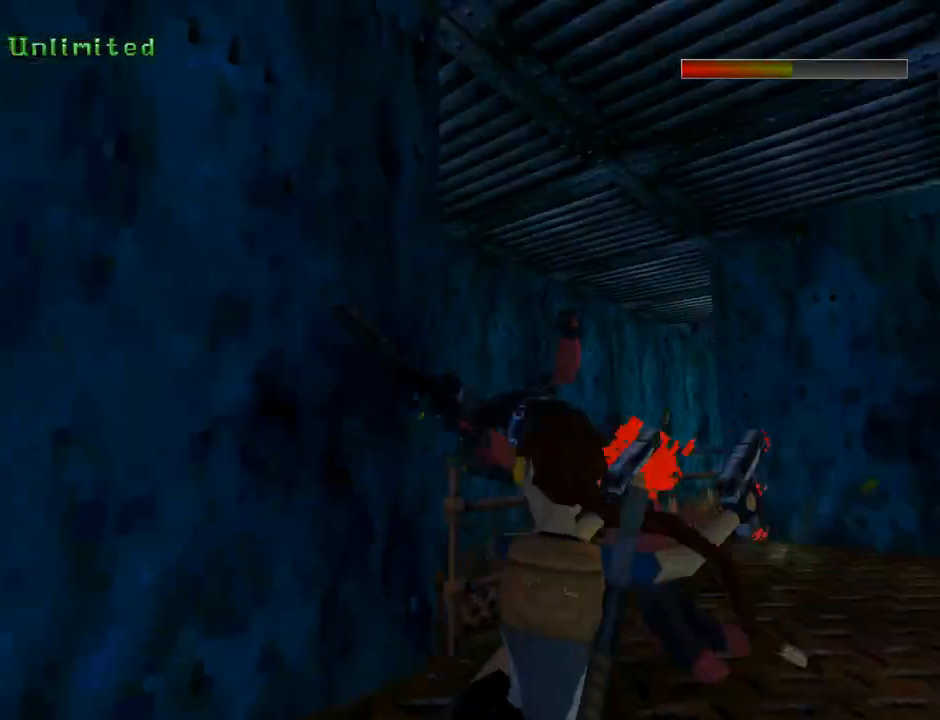
{"buttons": ["TRIANGLE"], "left_stick": "center", "events": [[433, "CROSS", "up"], [500, "TRIANGLE", "down"]]}
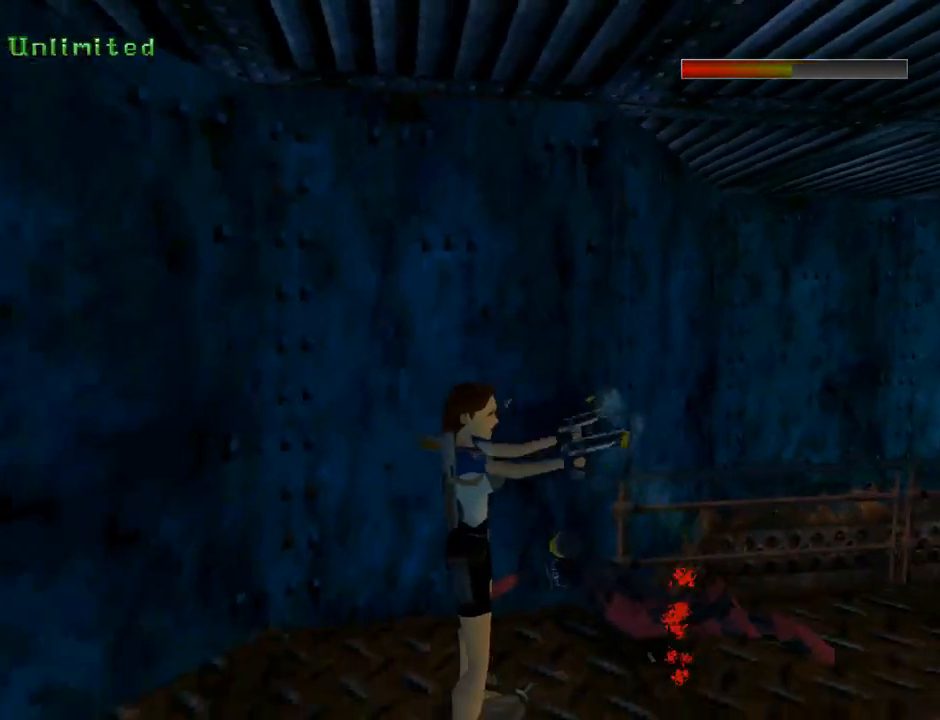
{"buttons": ["CROSS"], "left_stick": "center", "events": [[133, "TRIANGLE", "up"], [200, "CROSS", "down"]]}
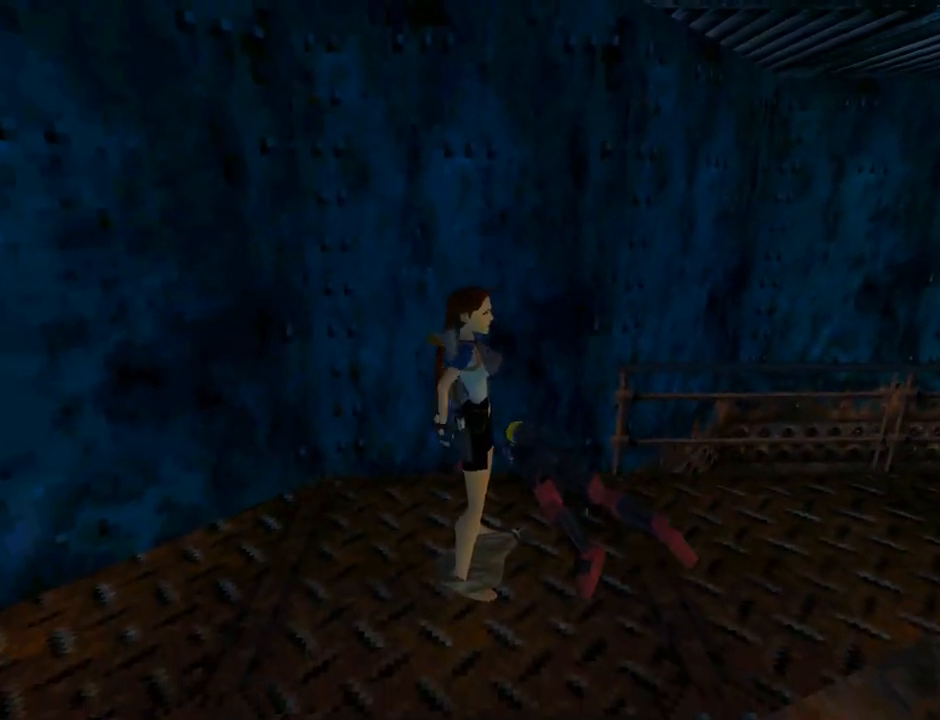
{"buttons": ["CROSS"], "left_stick": "center", "events": []}
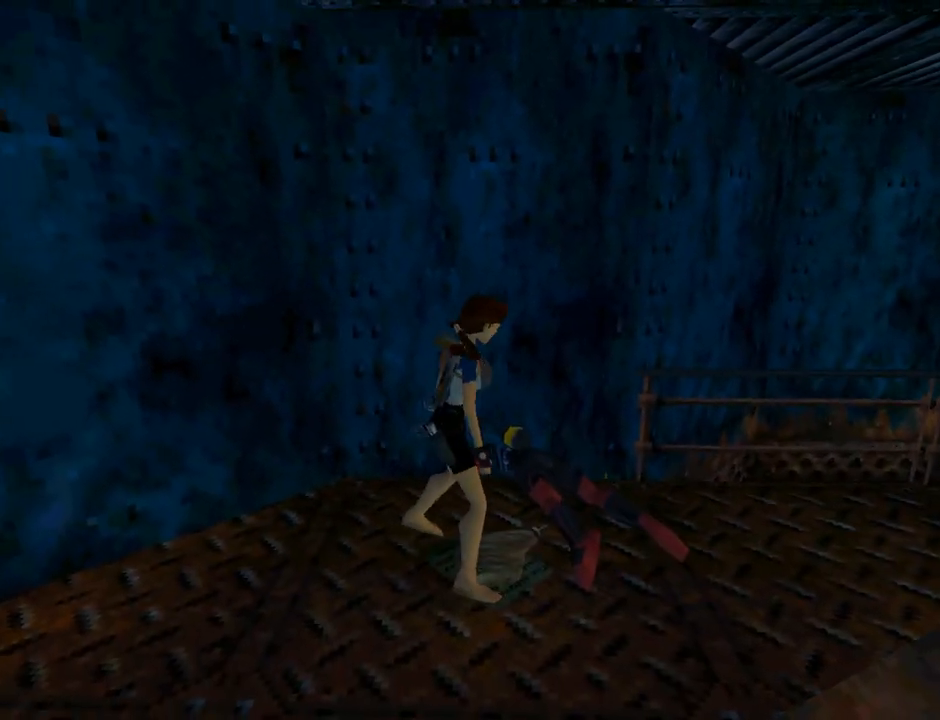
{"buttons": ["CROSS"], "left_stick": "center", "events": []}
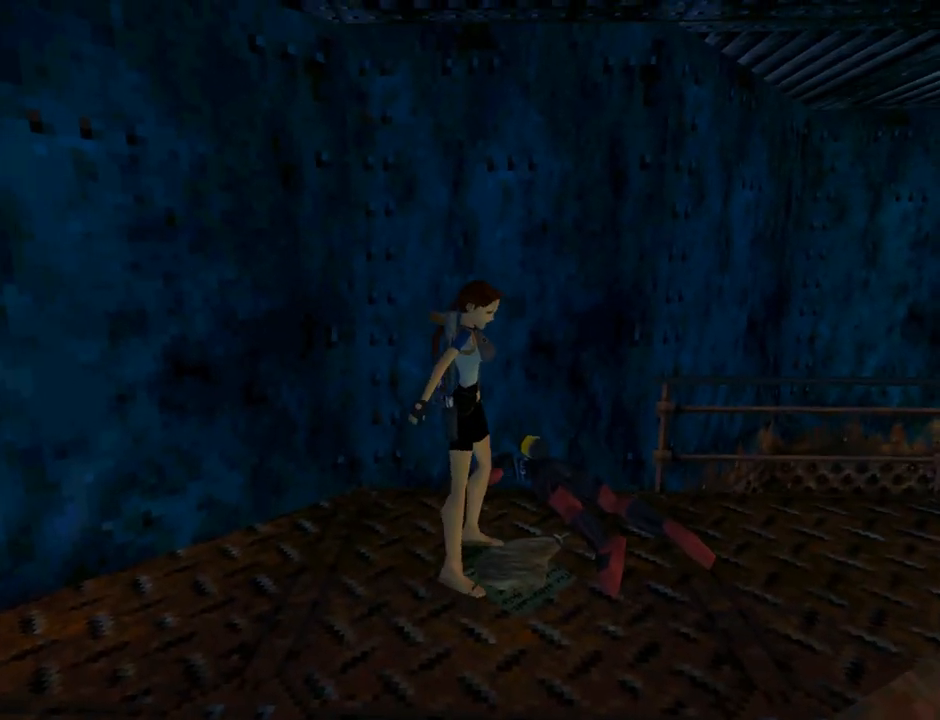
{"buttons": ["CROSS"], "left_stick": "center", "events": []}
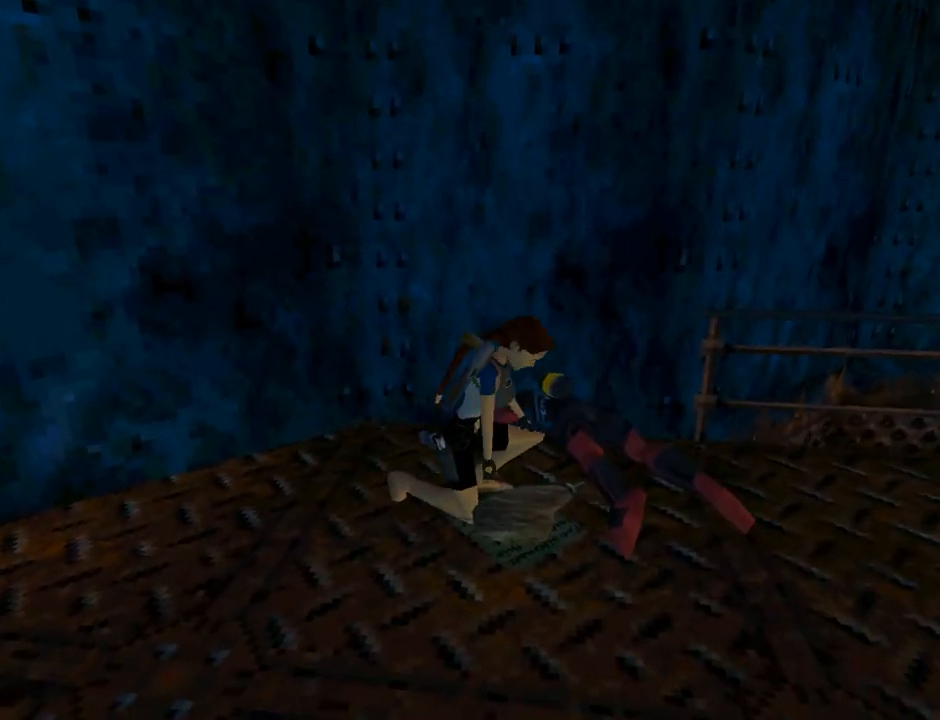
{"buttons": [], "left_stick": "center", "events": [[33, "CROSS", "up"]]}
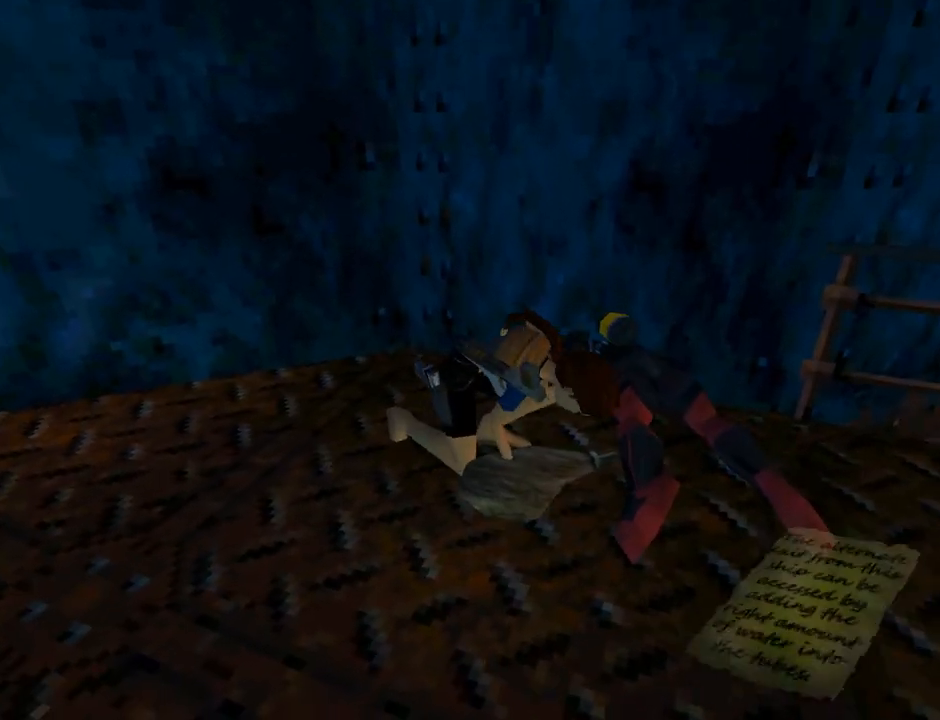
{"buttons": ["CROSS"], "left_stick": "center", "events": [[400, "CROSS", "down"]]}
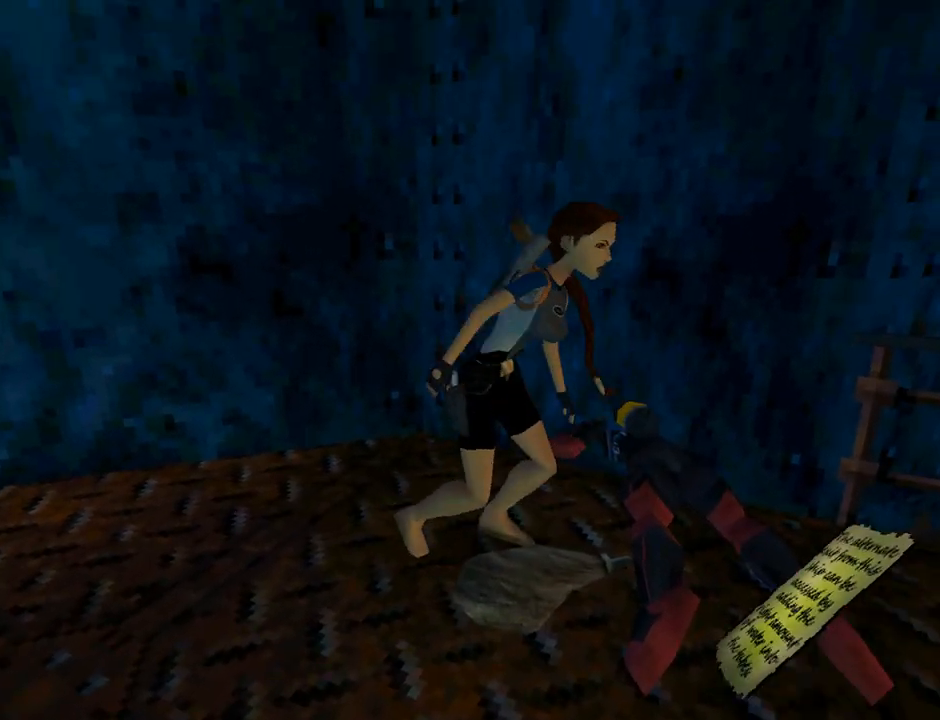
{"buttons": ["CROSS"], "left_stick": "center", "events": []}
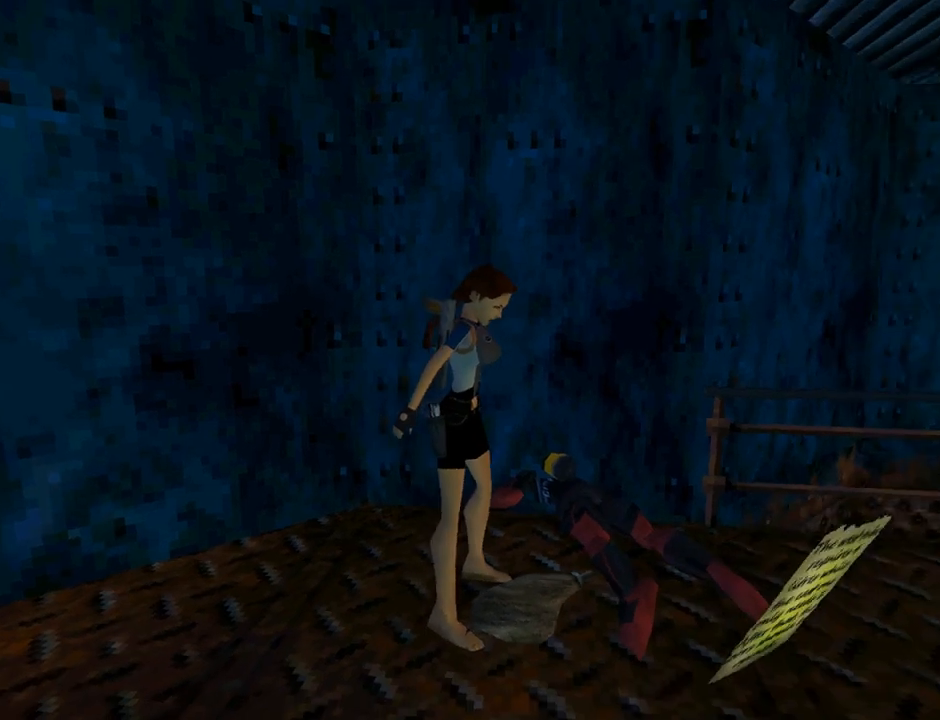
{"buttons": [], "left_stick": "center", "events": [[500, "CROSS", "up"]]}
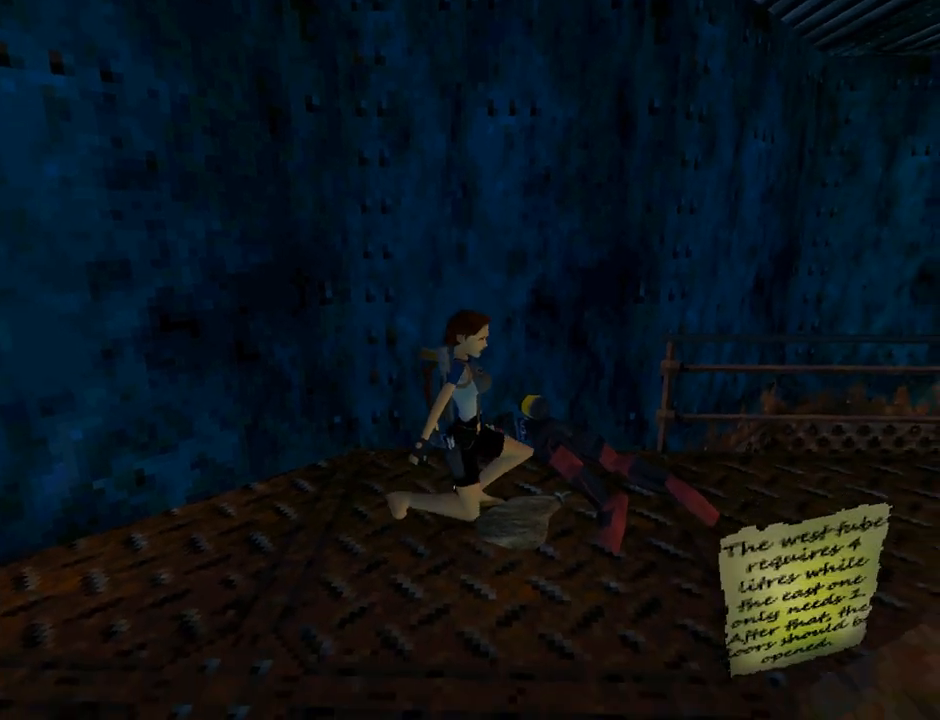
{"buttons": [], "left_stick": "center", "events": []}
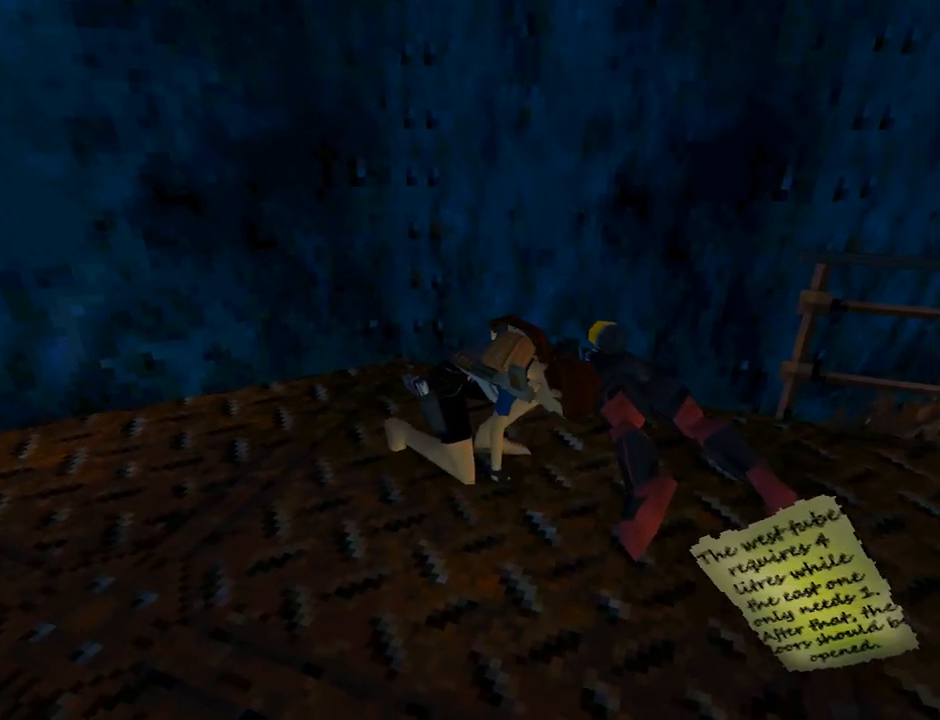
{"buttons": [], "left_stick": "center", "events": []}
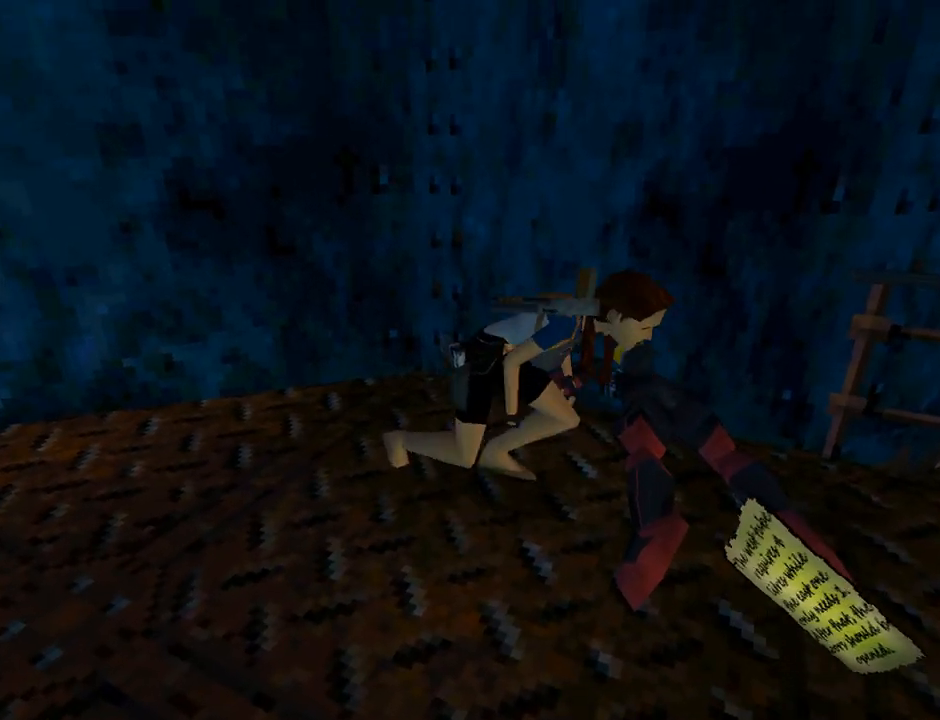
{"buttons": [], "left_stick": "center", "events": []}
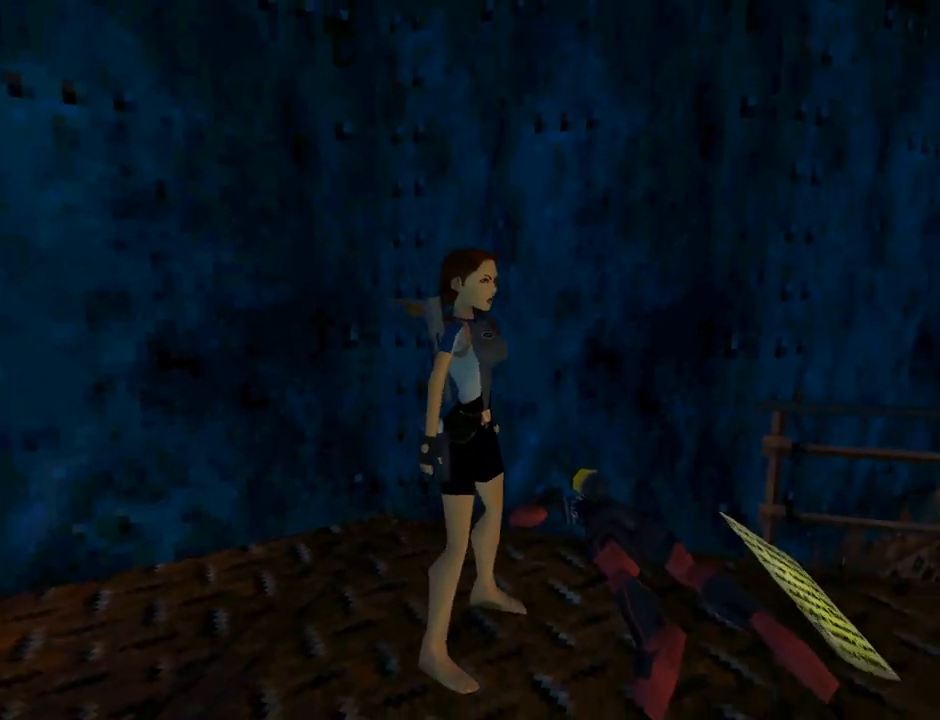
{"buttons": [], "left_stick": "center", "events": [[300, "START", "down"], [433, "START", "up"]]}
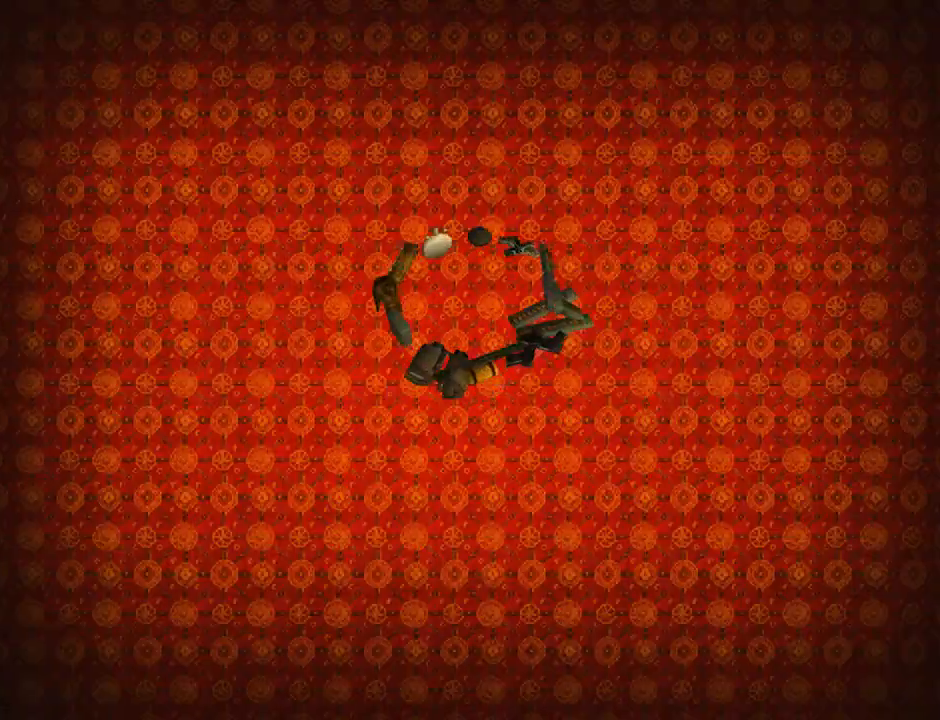
{"buttons": [], "left_stick": "center", "events": []}
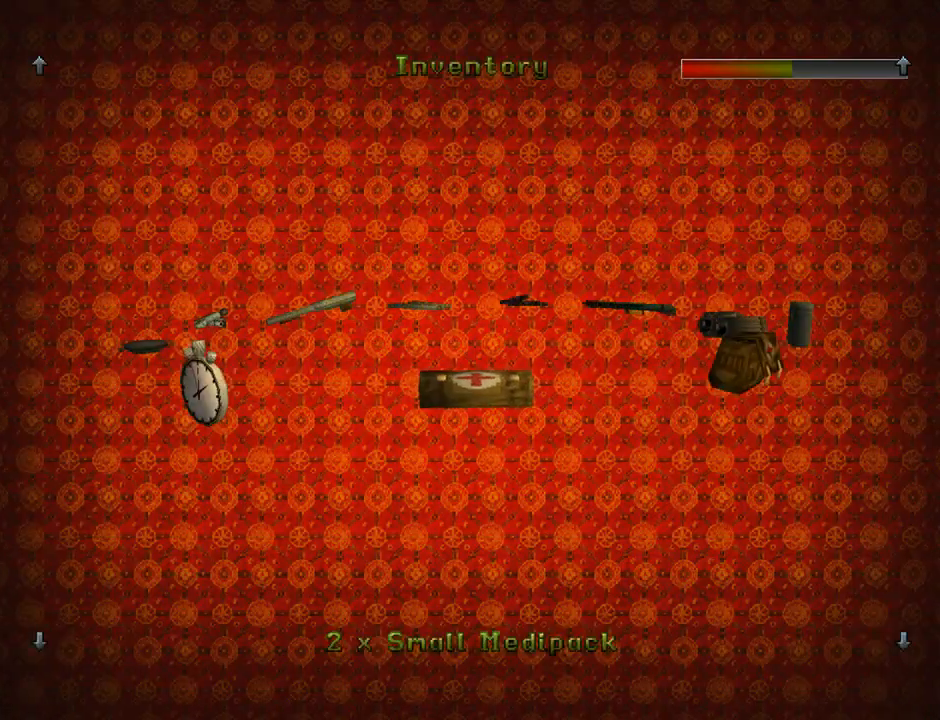
{"buttons": [], "left_stick": "center", "events": [[33, "DPAD_UP", "down"], [167, "DPAD_UP", "up"]]}
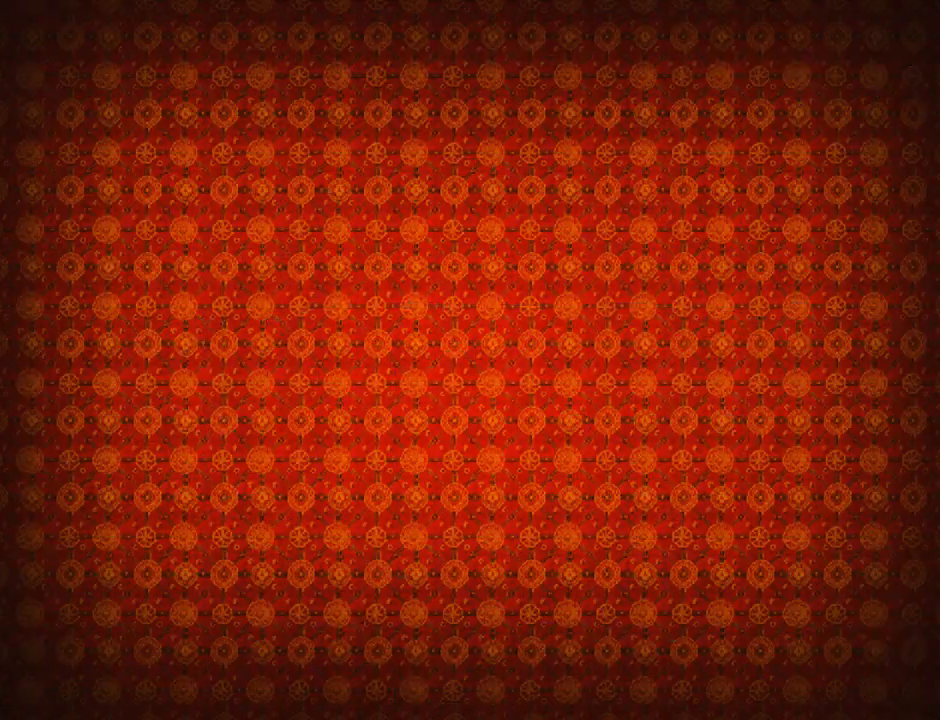
{"buttons": [], "left_stick": "center", "events": []}
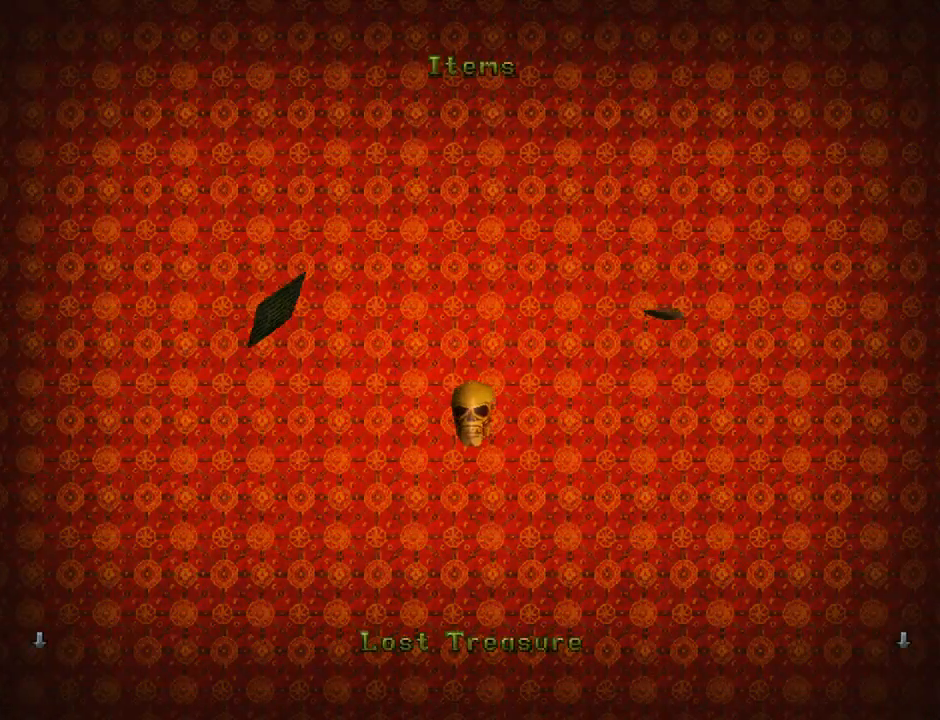
{"buttons": [], "left_stick": "center", "events": [[67, "DPAD_RIGHT", "down"], [167, "DPAD_RIGHT", "up"]]}
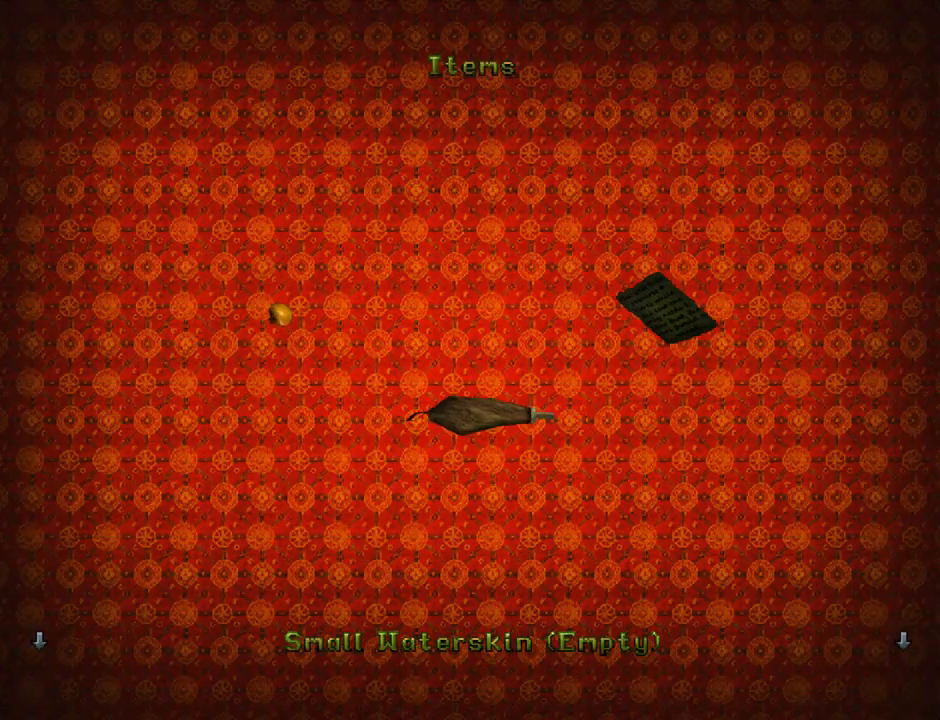
{"buttons": [], "left_stick": "center", "events": [[33, "DPAD_RIGHT", "down"], [167, "DPAD_RIGHT", "up"]]}
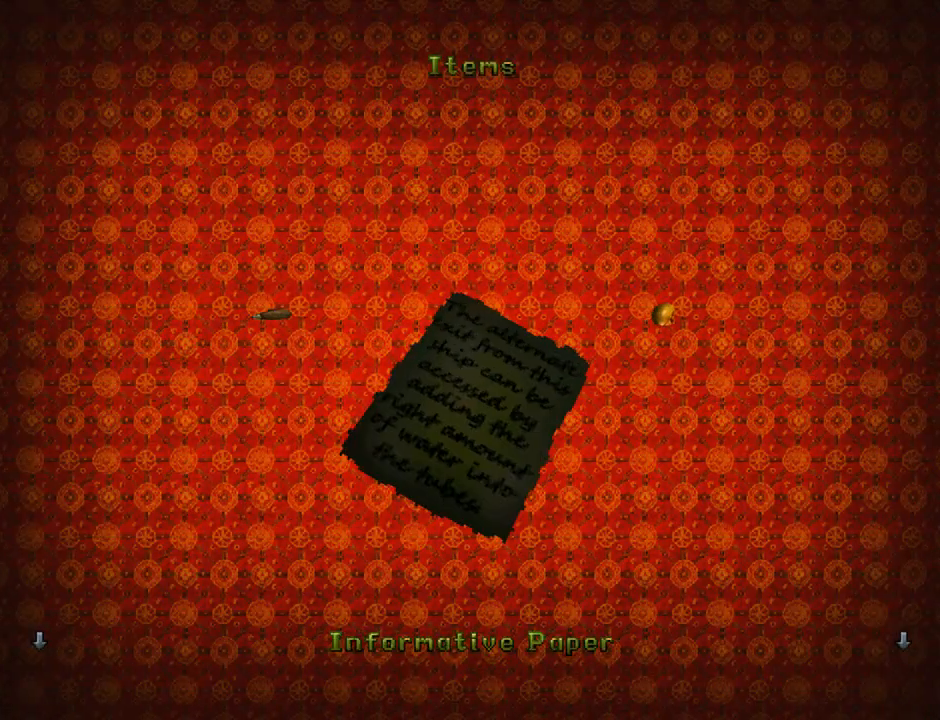
{"buttons": ["CROSS"], "left_stick": "center", "events": [[467, "CROSS", "down"]]}
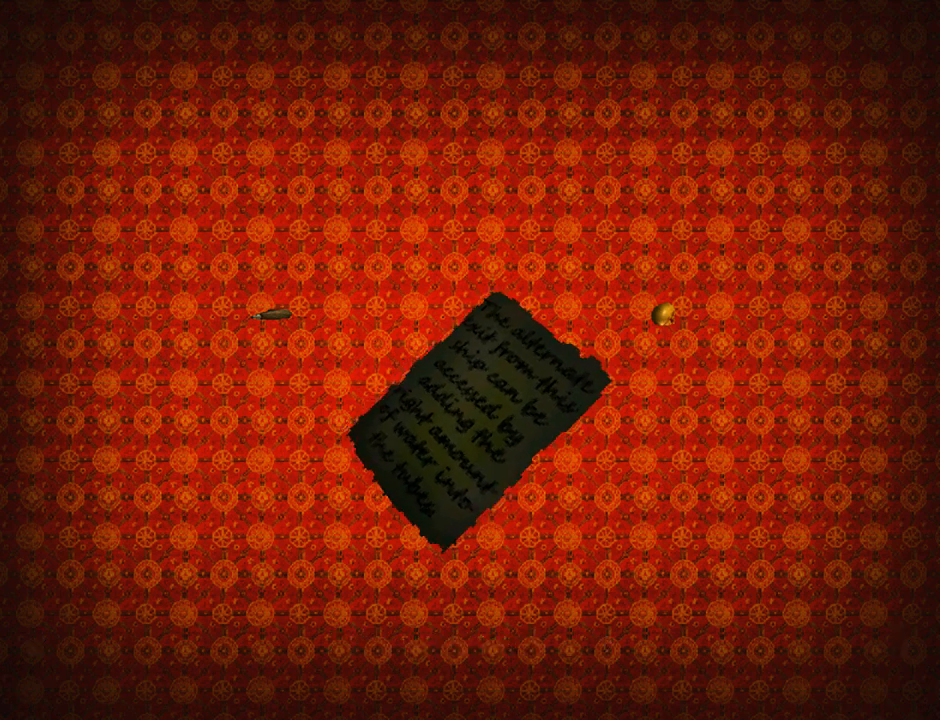
{"buttons": [], "left_stick": "center", "events": [[100, "CROSS", "up"]]}